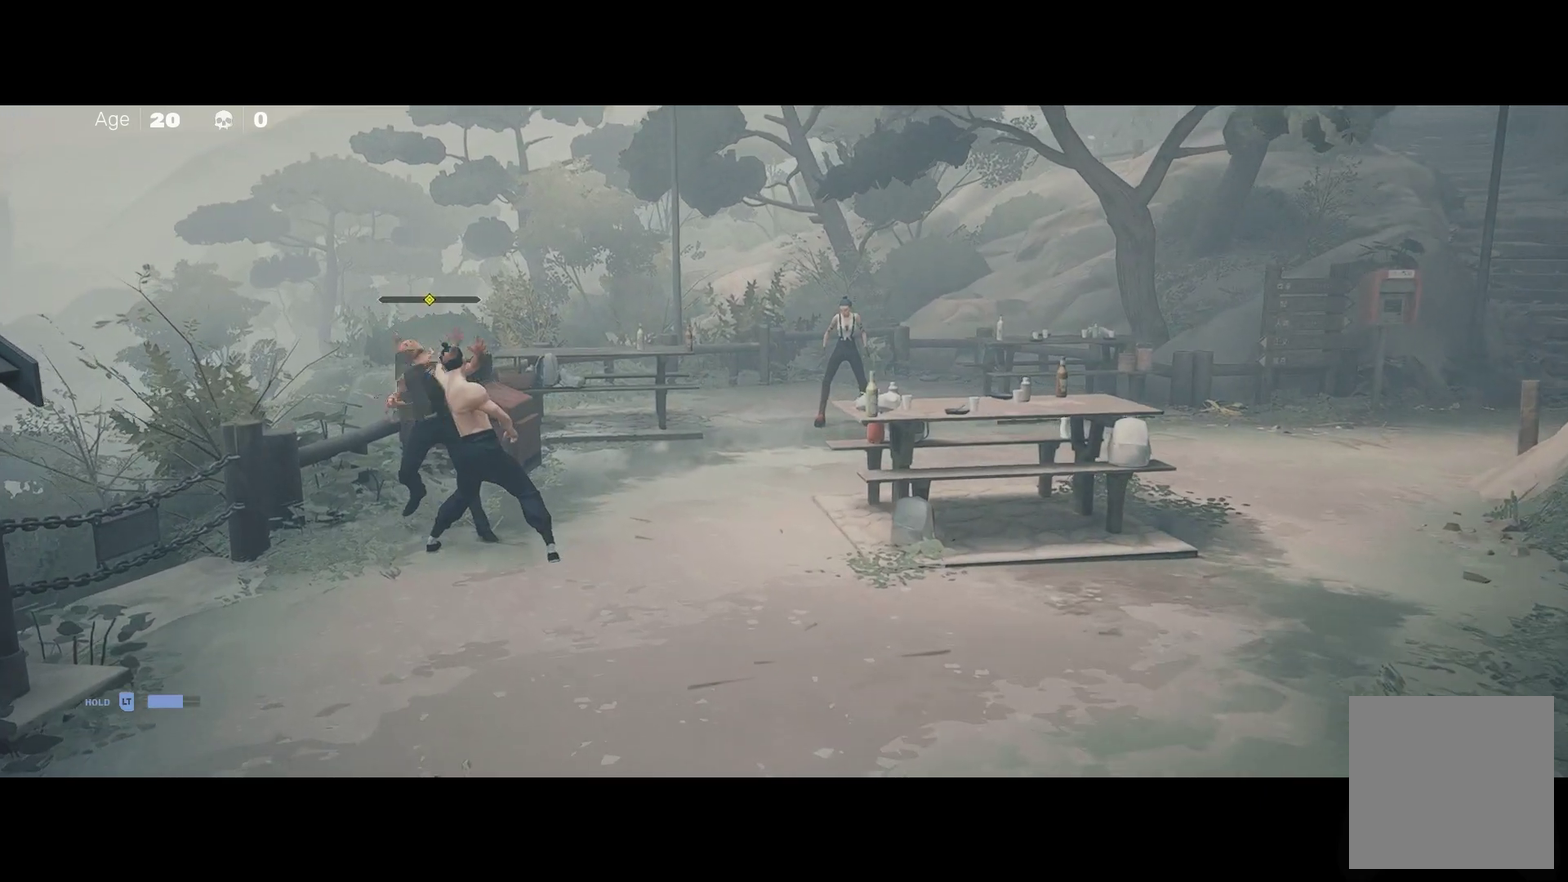
Gameplay with a controller (Xbox layout); each line is a JSON object with the inputs held at the frame after it. "events" lists button and stick changes between this image and that frame as [ms after this image, input, new state], when the widget could be followed in between.
{"buttons": [], "left_stick": "center", "right_stick": "center", "events": []}
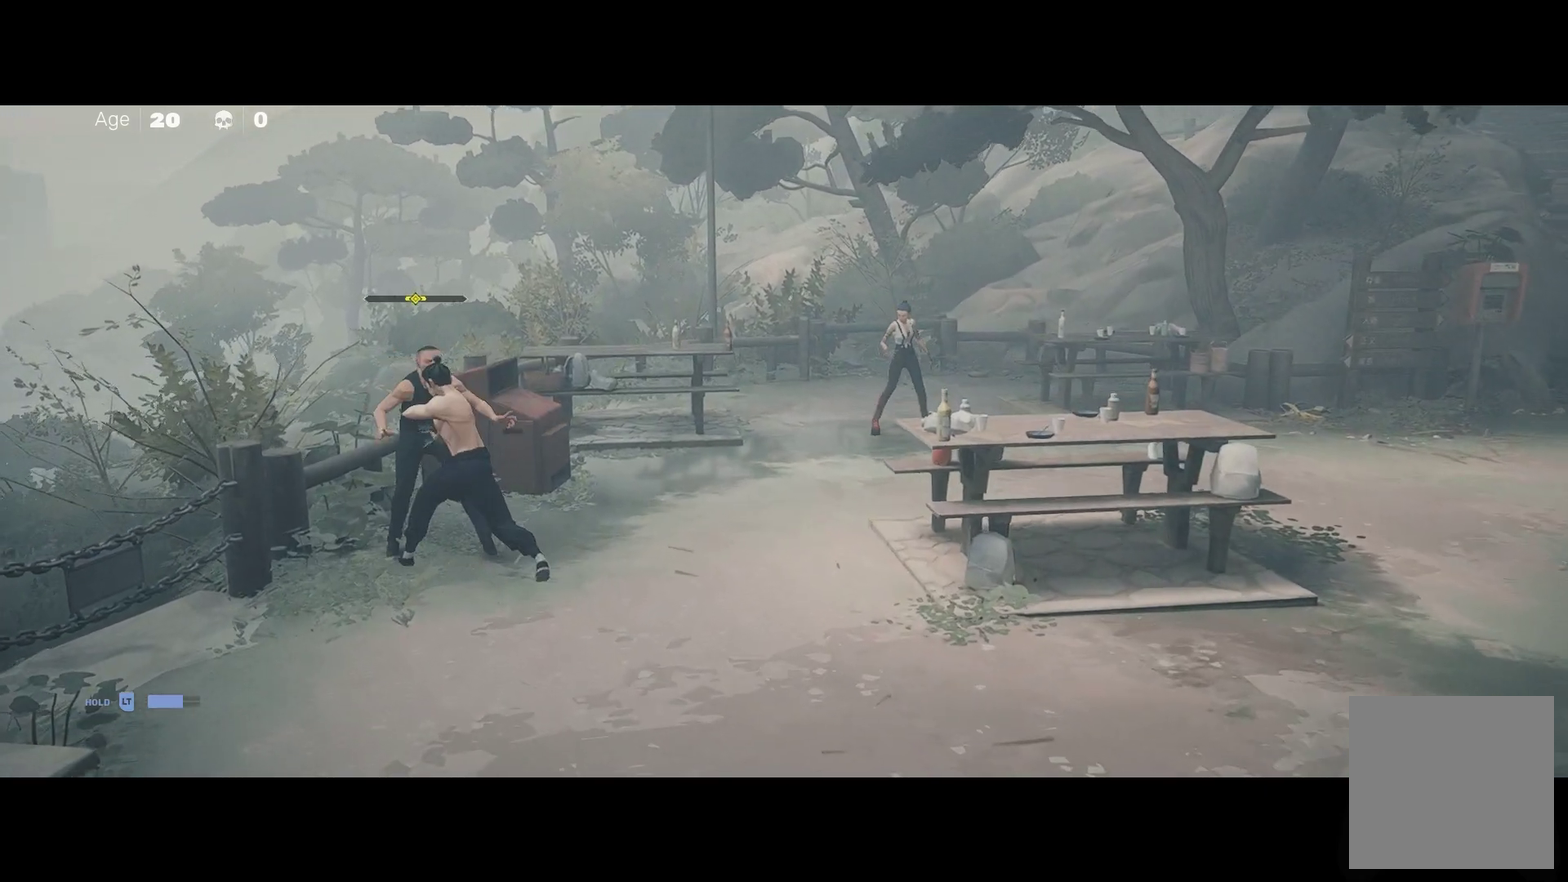
{"buttons": [], "left_stick": "center", "right_stick": "center", "events": [[283, "Y", "down"], [367, "Y", "up"]]}
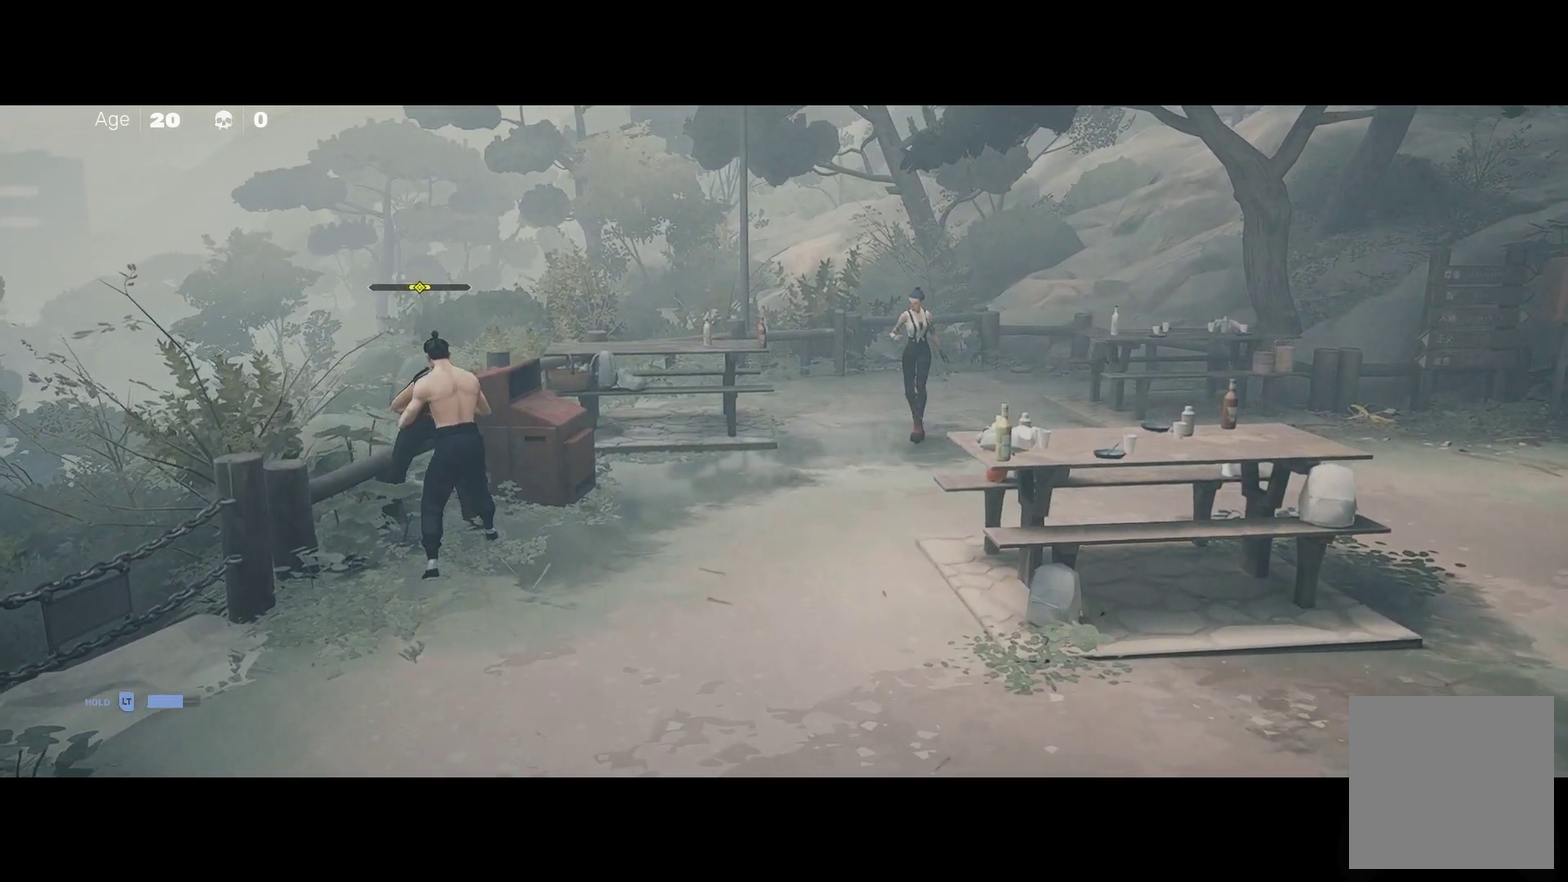
{"buttons": [], "left_stick": "center", "right_stick": "center", "events": []}
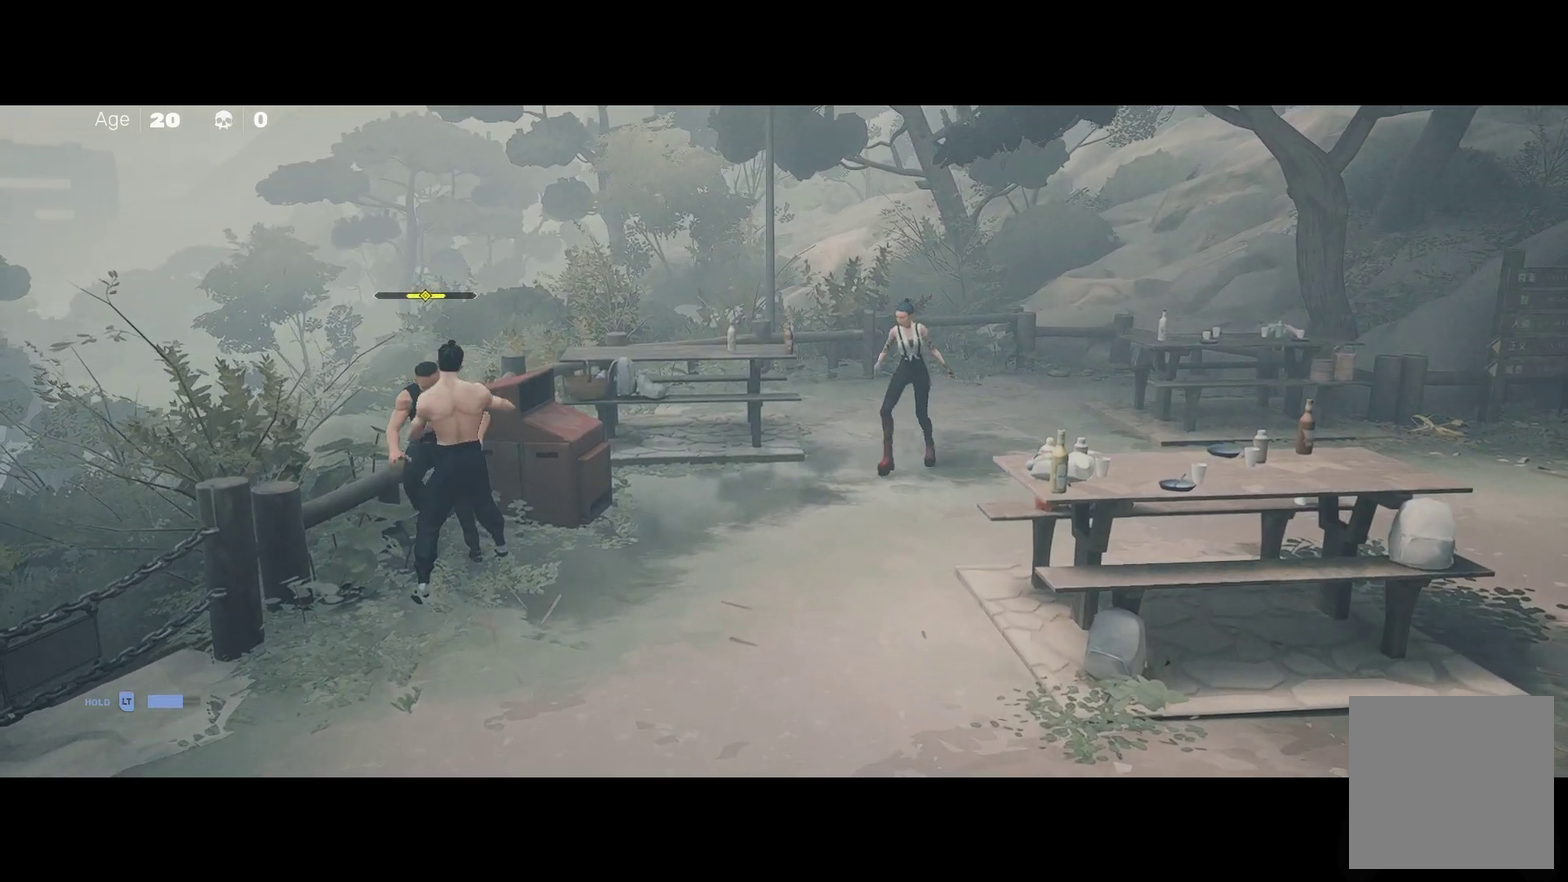
{"buttons": [], "left_stick": "center", "right_stick": "center", "events": [[167, "left_stick", "up"], [317, "left_stick", "center"], [367, "left_stick", "up"], [500, "left_stick", "center"]]}
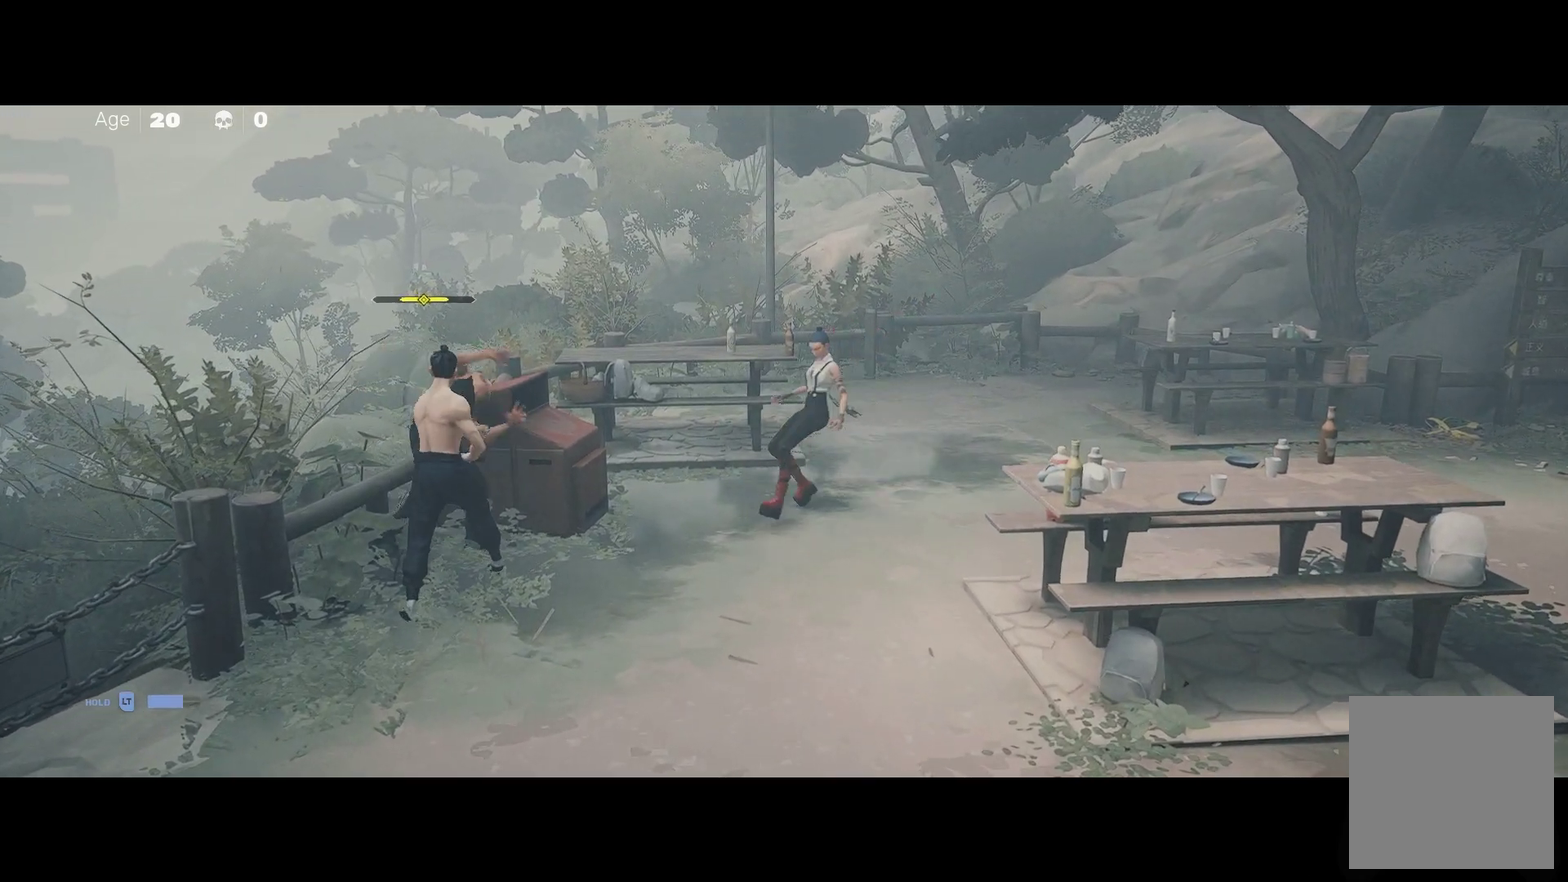
{"buttons": [], "left_stick": "center", "right_stick": "center", "events": [[233, "left_stick", "right"], [317, "R2", "down"], [450, "R2", "up"], [450, "left_stick", "center"]]}
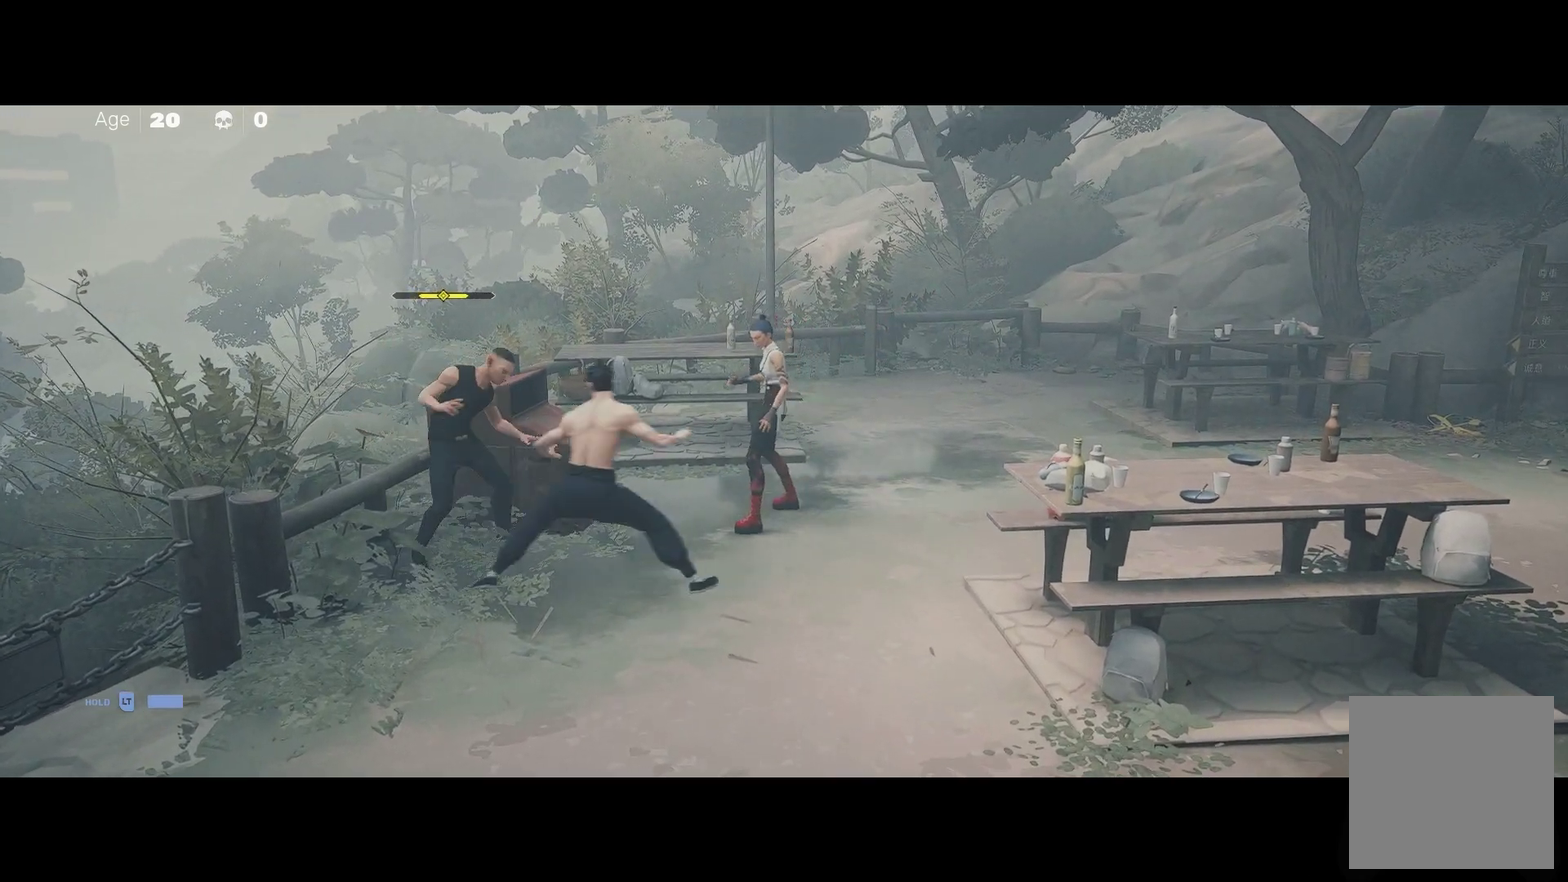
{"buttons": [], "left_stick": "center", "right_stick": "center", "events": []}
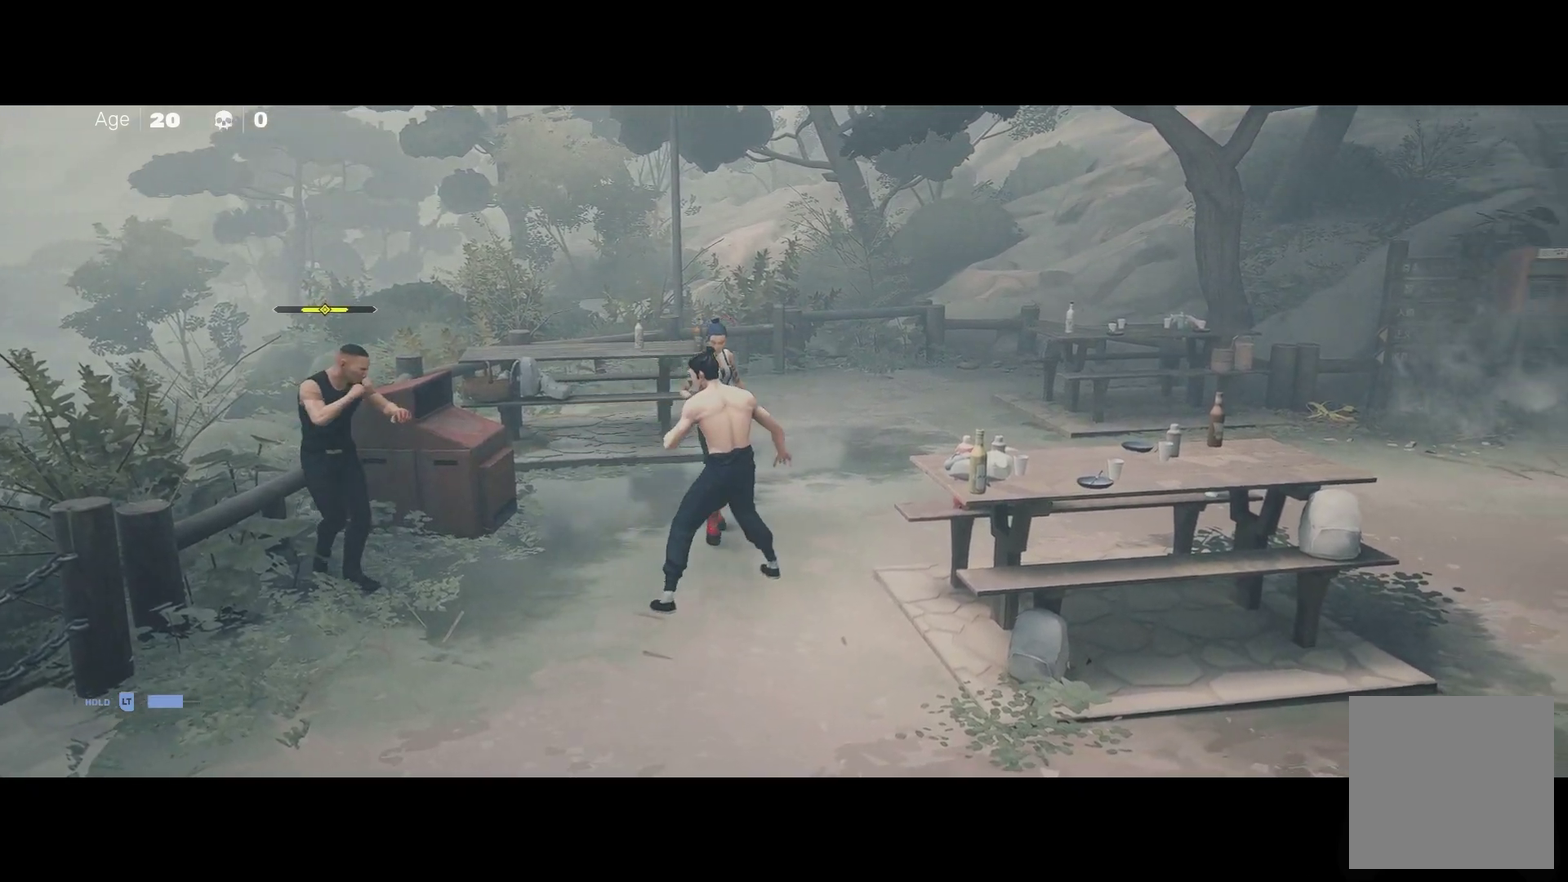
{"buttons": ["L1"], "left_stick": "center", "right_stick": "center", "events": [[417, "L1", "down"]]}
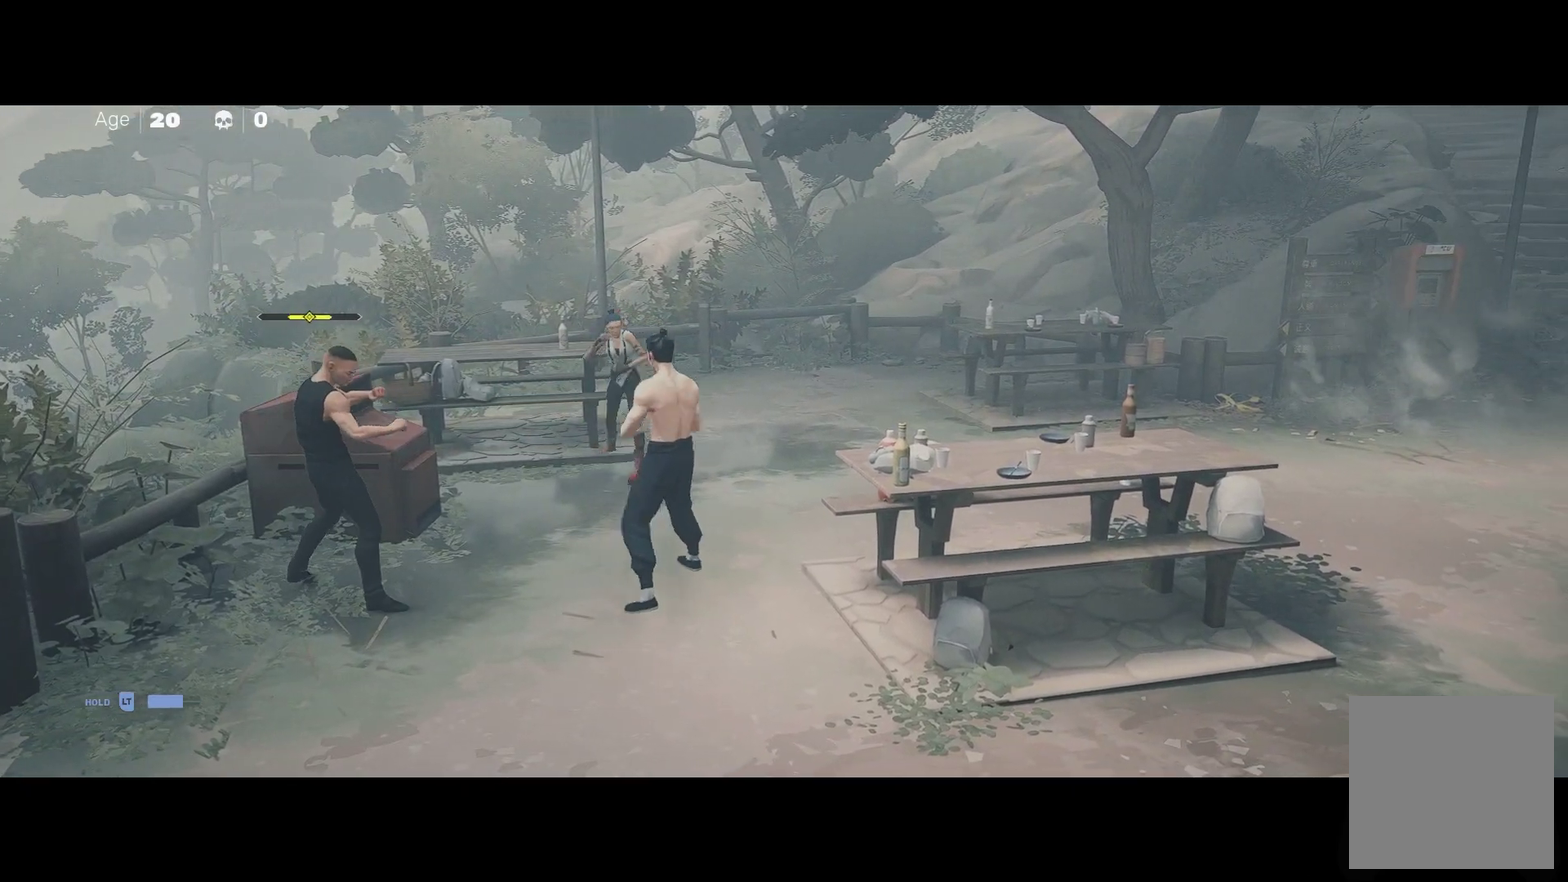
{"buttons": ["L1"], "left_stick": "center", "right_stick": "center", "events": [[217, "L1", "up"], [483, "L1", "down"]]}
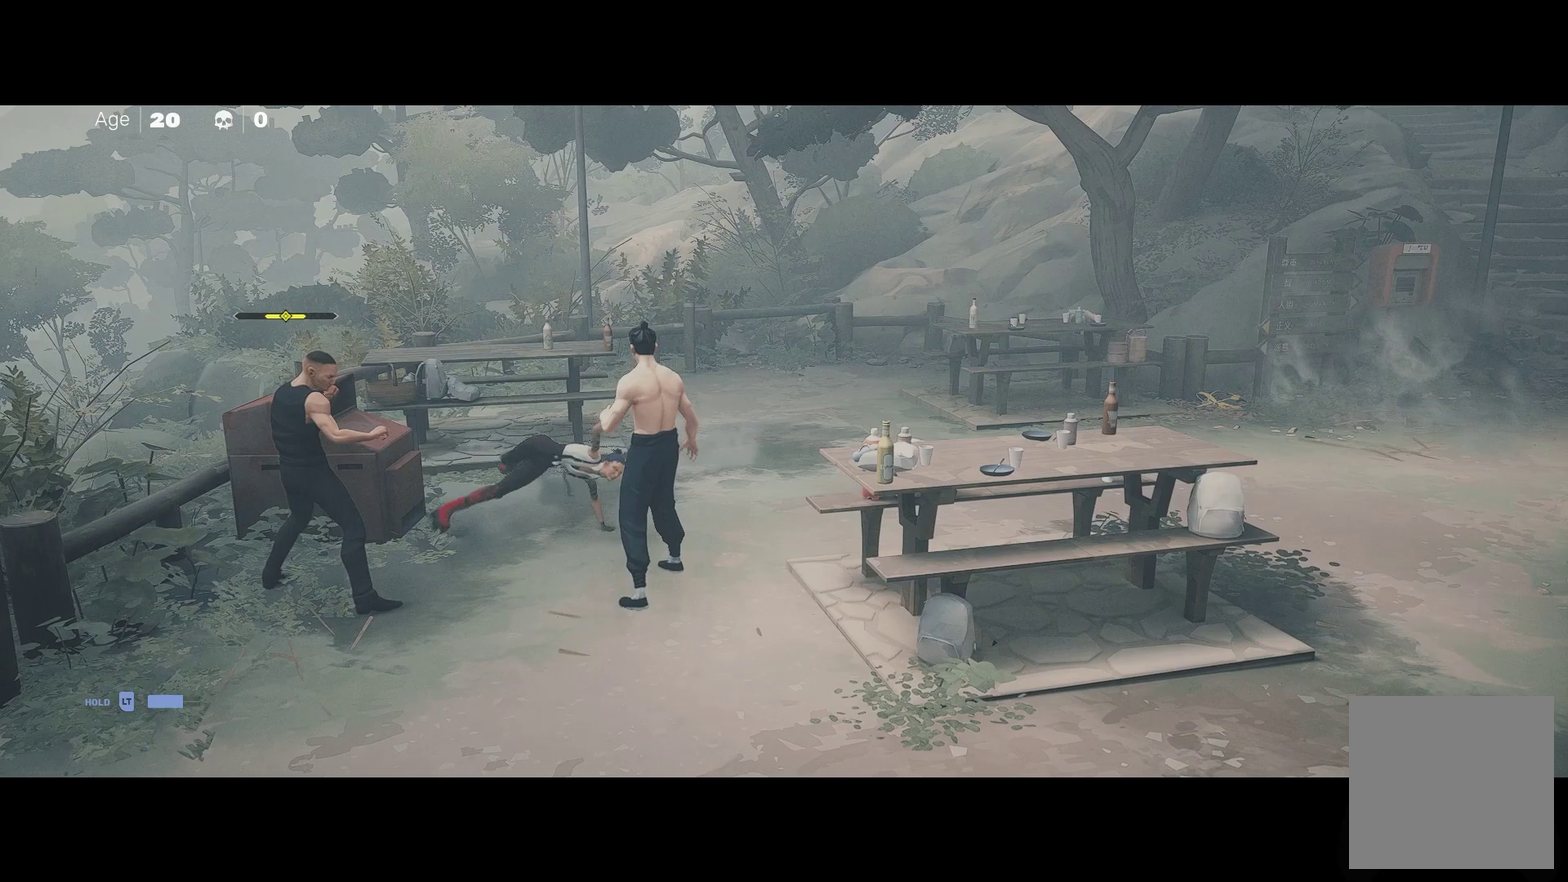
{"buttons": [], "left_stick": "center", "right_stick": "center", "events": [[50, "left_stick", "down-right"], [233, "L1", "up"], [283, "left_stick", "center"]]}
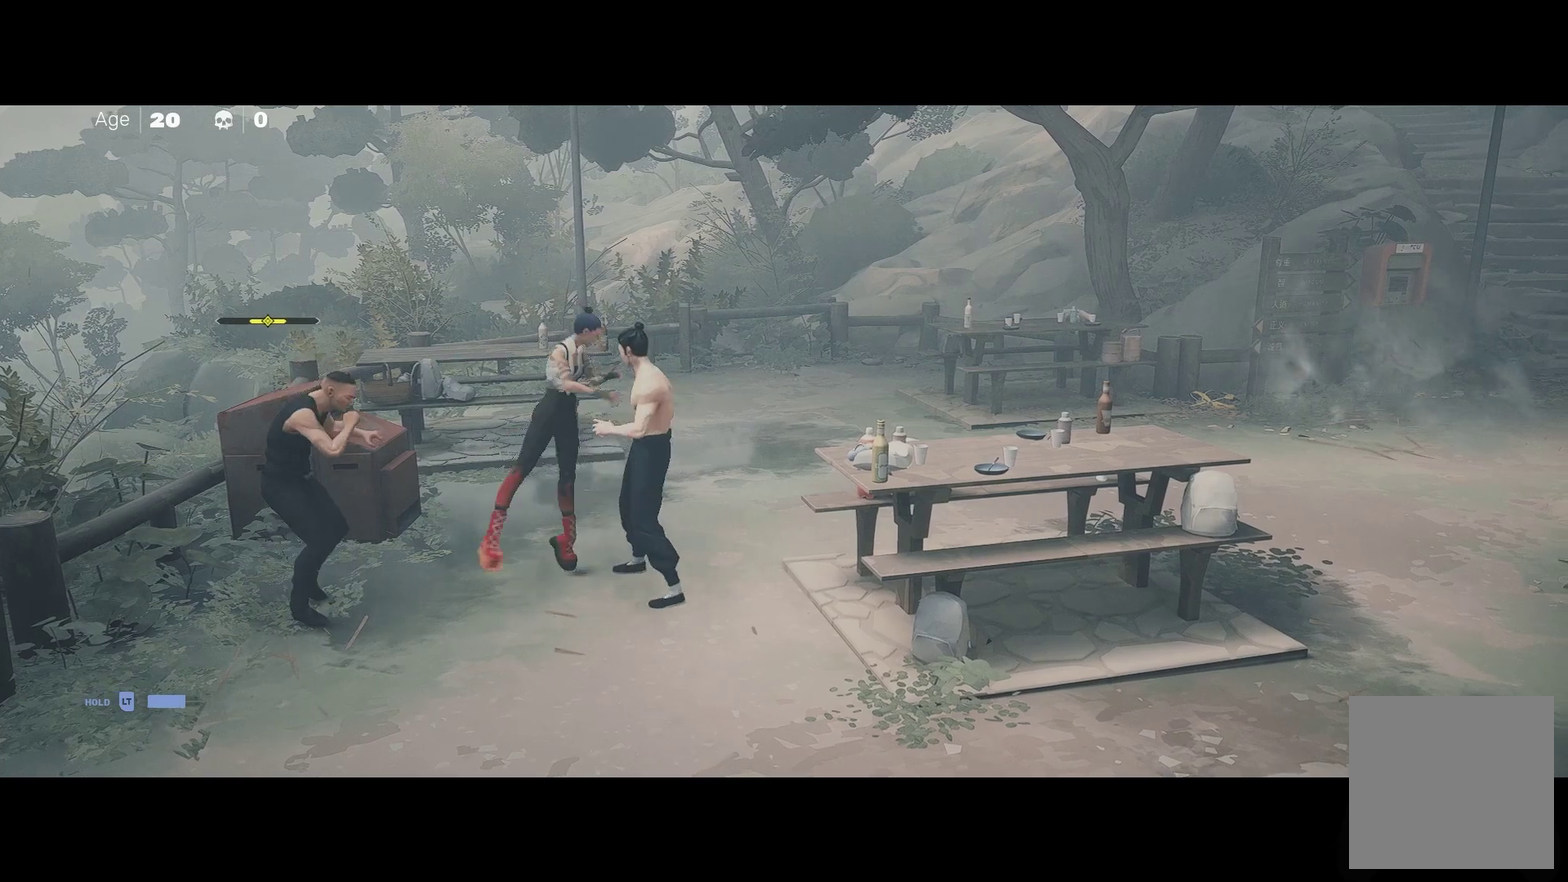
{"buttons": [], "left_stick": "center", "right_stick": "center", "events": [[83, "L1", "down"], [150, "left_stick", "down-right"], [233, "Y", "down"], [300, "L1", "up"], [350, "Y", "up"], [350, "left_stick", "center"]]}
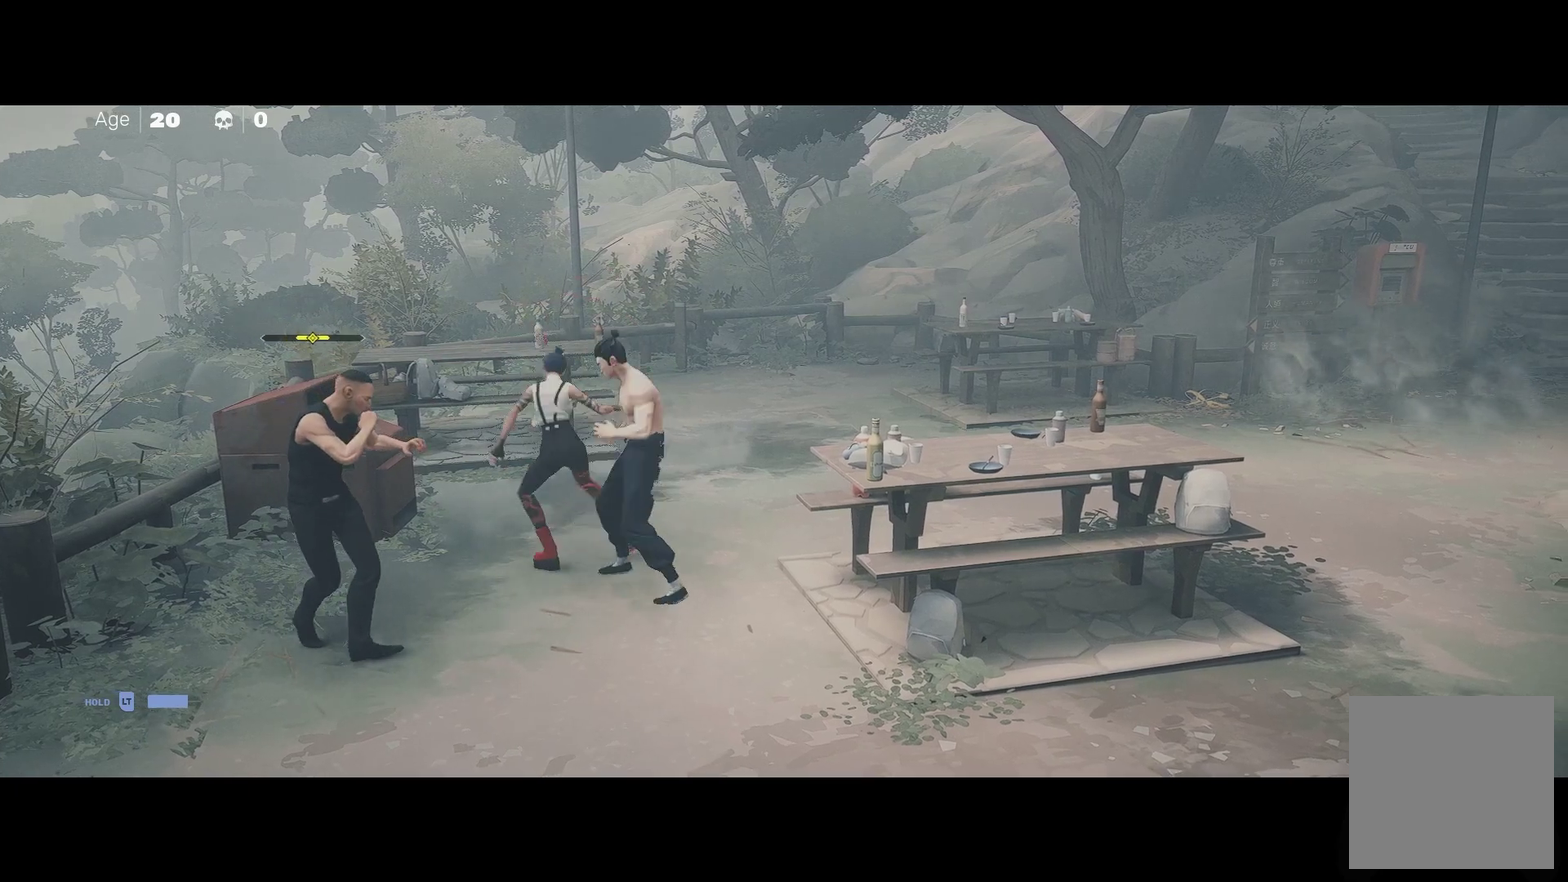
{"buttons": ["A", "X"], "left_stick": "down-left", "right_stick": "center", "events": [[233, "left_stick", "down"], [350, "A", "down"], [383, "X", "down"], [417, "left_stick", "down-left"]]}
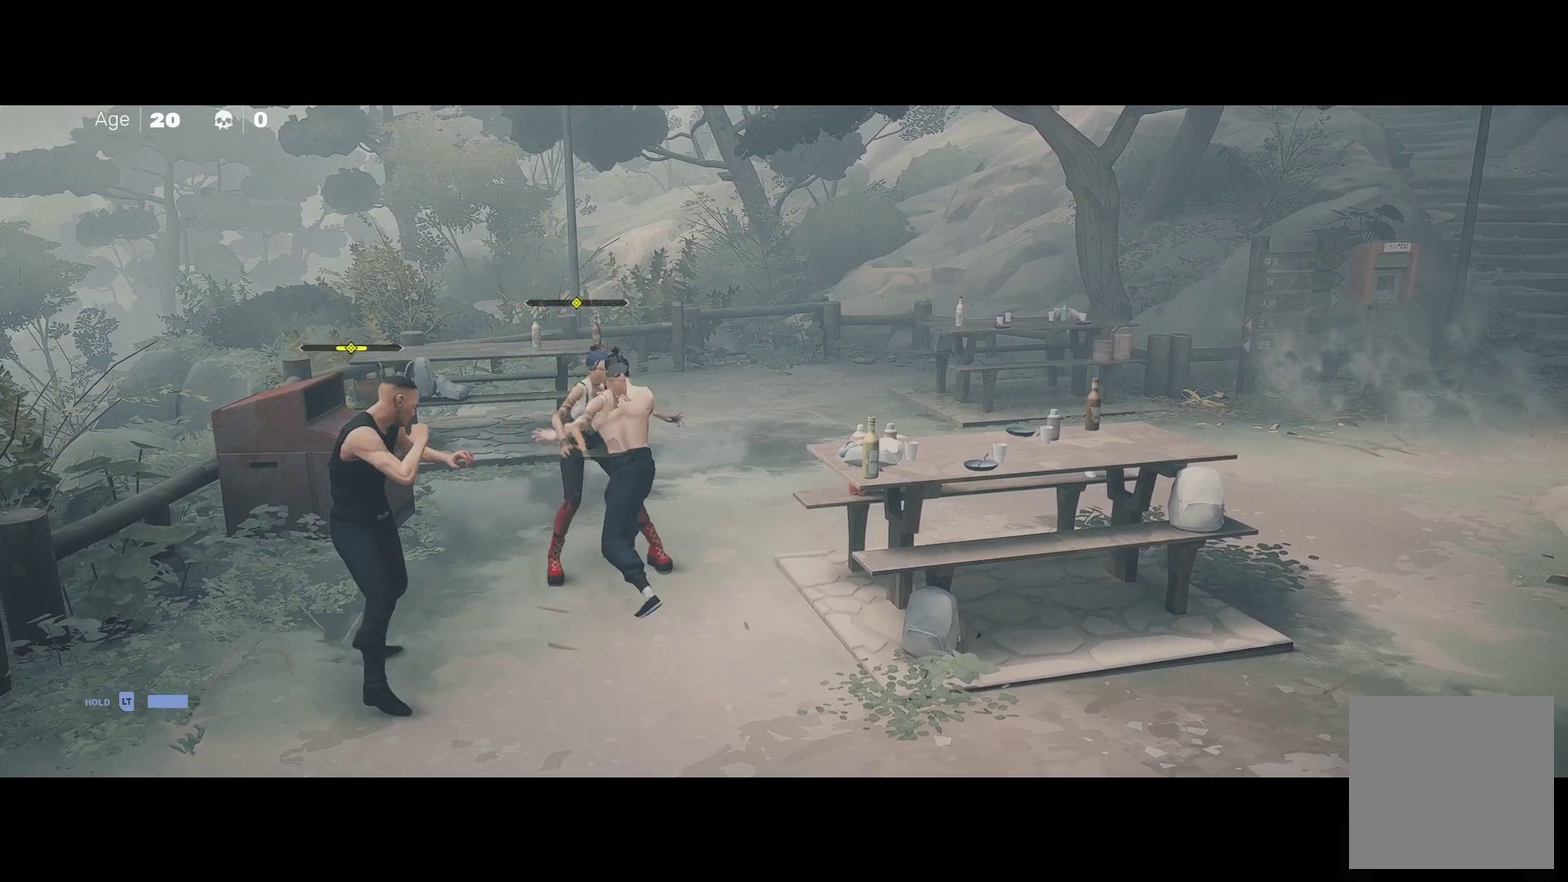
{"buttons": ["Y"], "left_stick": "center", "right_stick": "center", "events": [[100, "A", "up"], [117, "X", "up"], [150, "left_stick", "center"], [383, "Y", "down"]]}
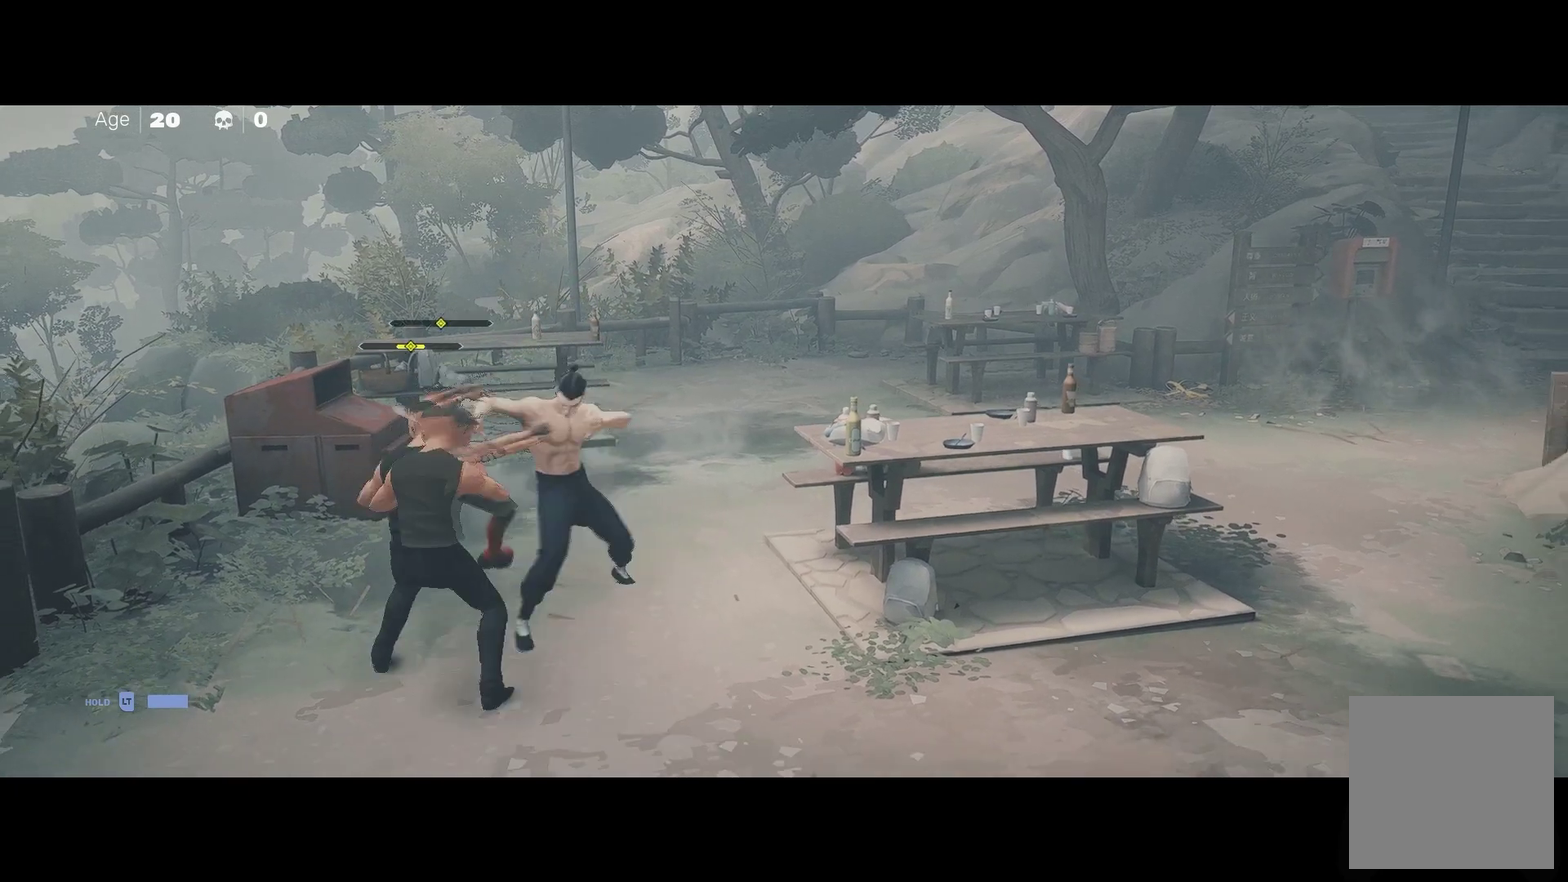
{"buttons": [], "left_stick": "center", "right_stick": "center", "events": [[17, "Y", "up"]]}
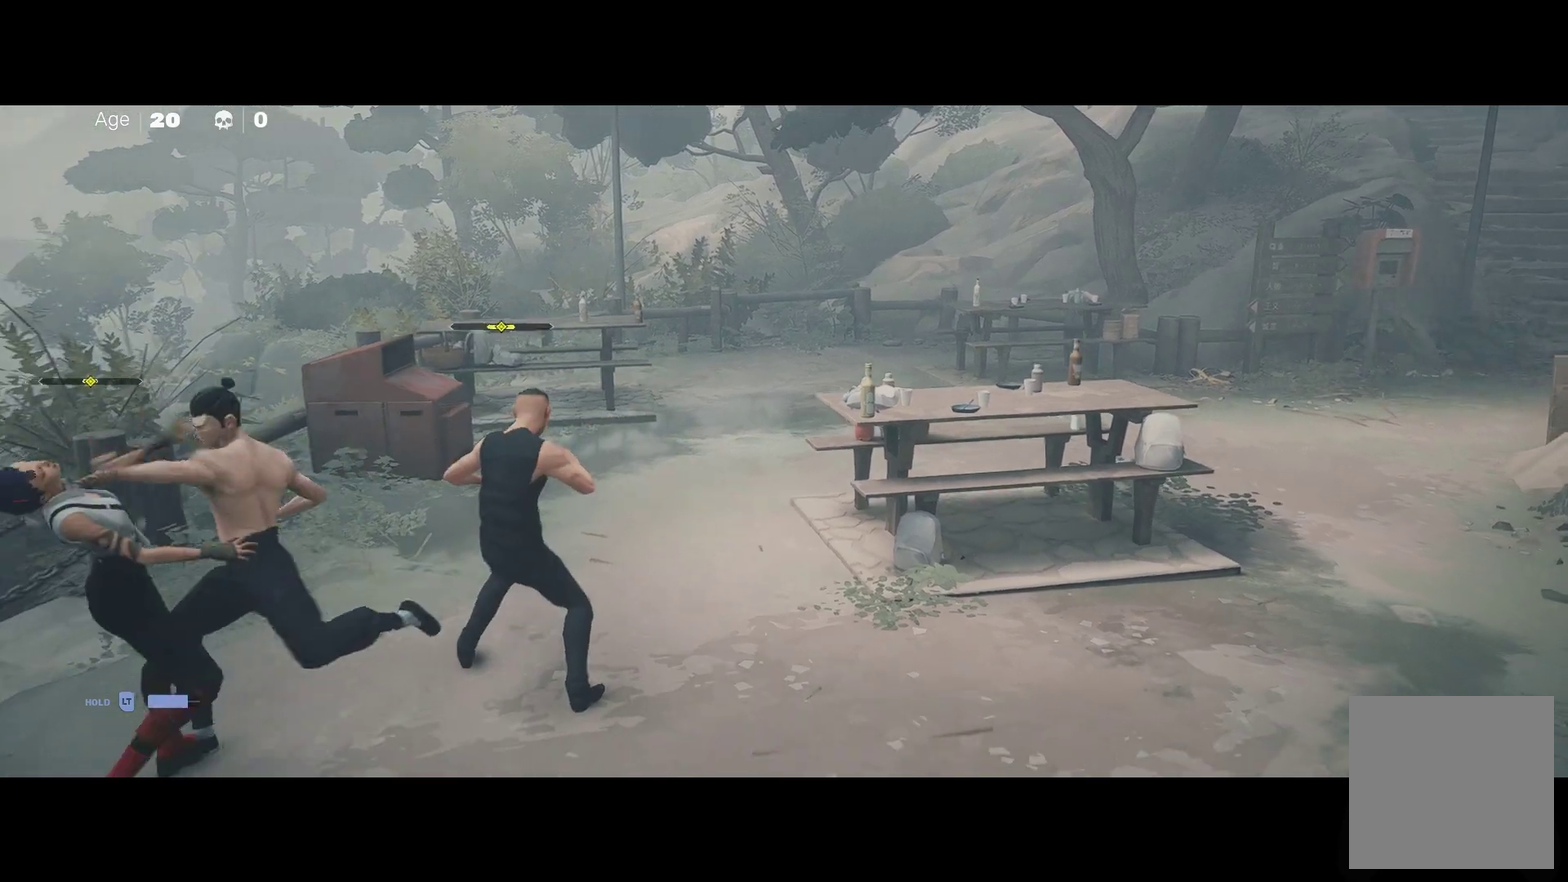
{"buttons": ["X"], "left_stick": "center", "right_stick": "center", "events": [[167, "left_stick", "up"], [350, "left_stick", "down-right"], [483, "X", "down"], [500, "left_stick", "center"]]}
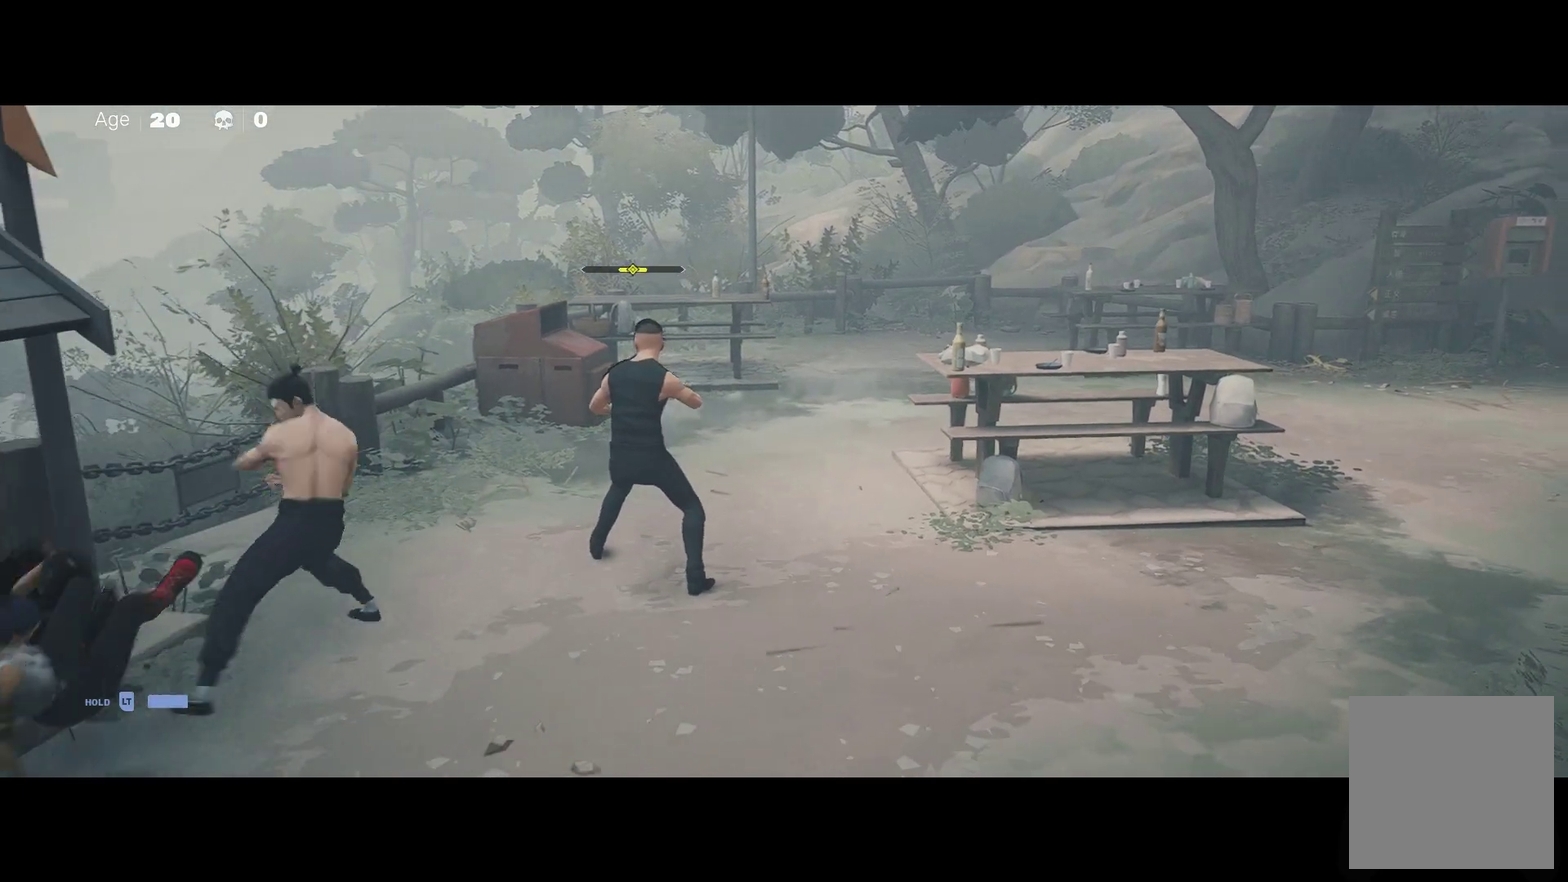
{"buttons": ["R2"], "left_stick": "up-right", "right_stick": "center", "events": [[117, "X", "up"], [500, "R2", "down"], [500, "left_stick", "up-right"]]}
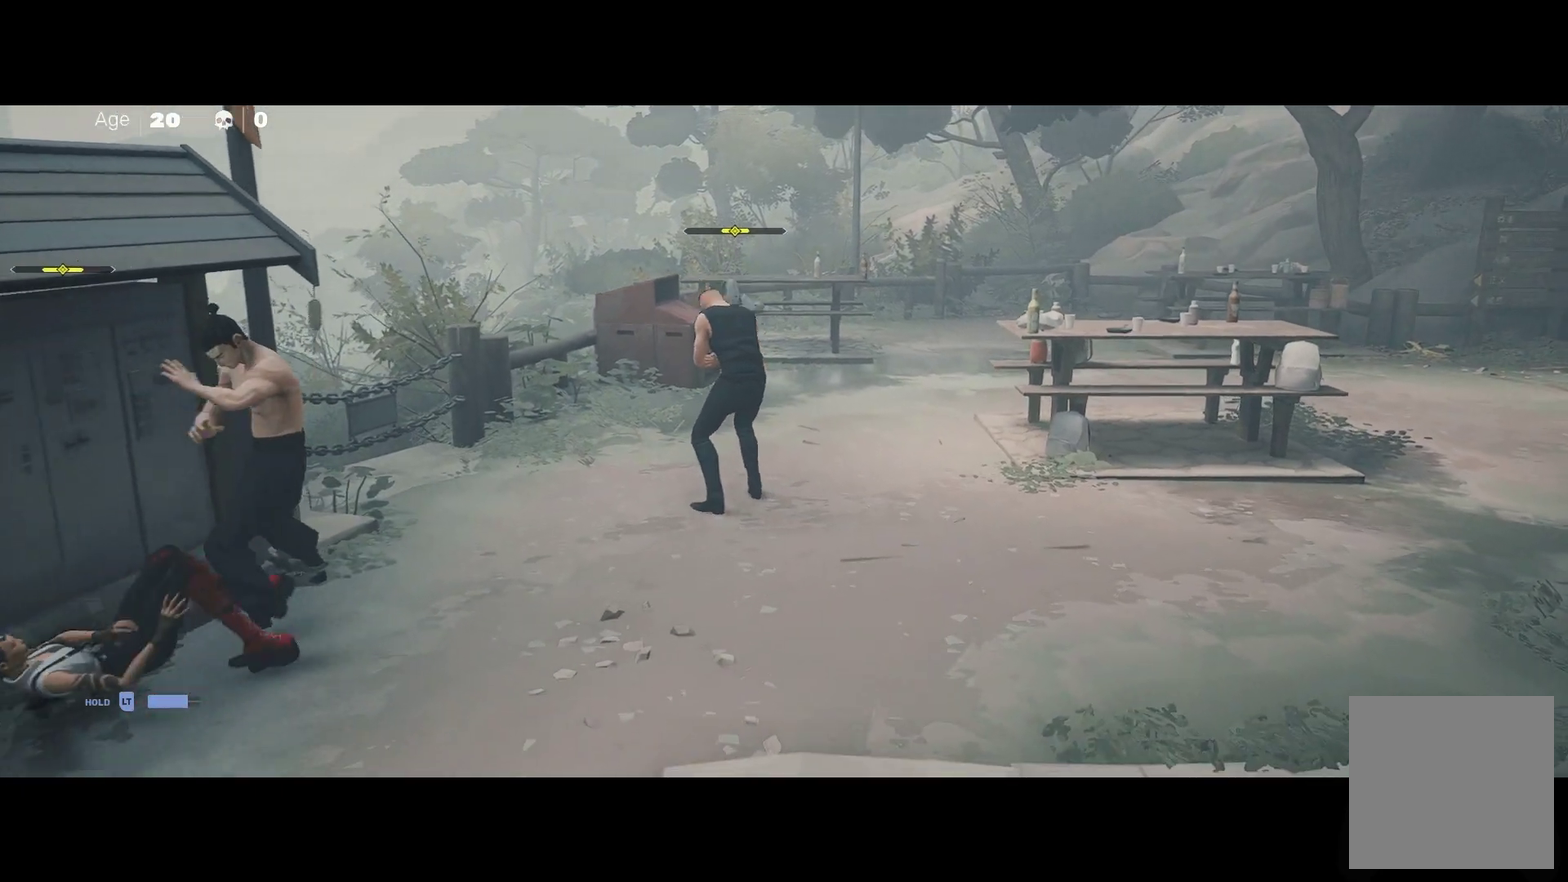
{"buttons": ["X"], "left_stick": "center", "right_stick": "center", "events": [[117, "R2", "up"], [133, "left_stick", "center"], [233, "left_stick", "up"], [400, "left_stick", "down"], [433, "X", "down"], [483, "left_stick", "center"]]}
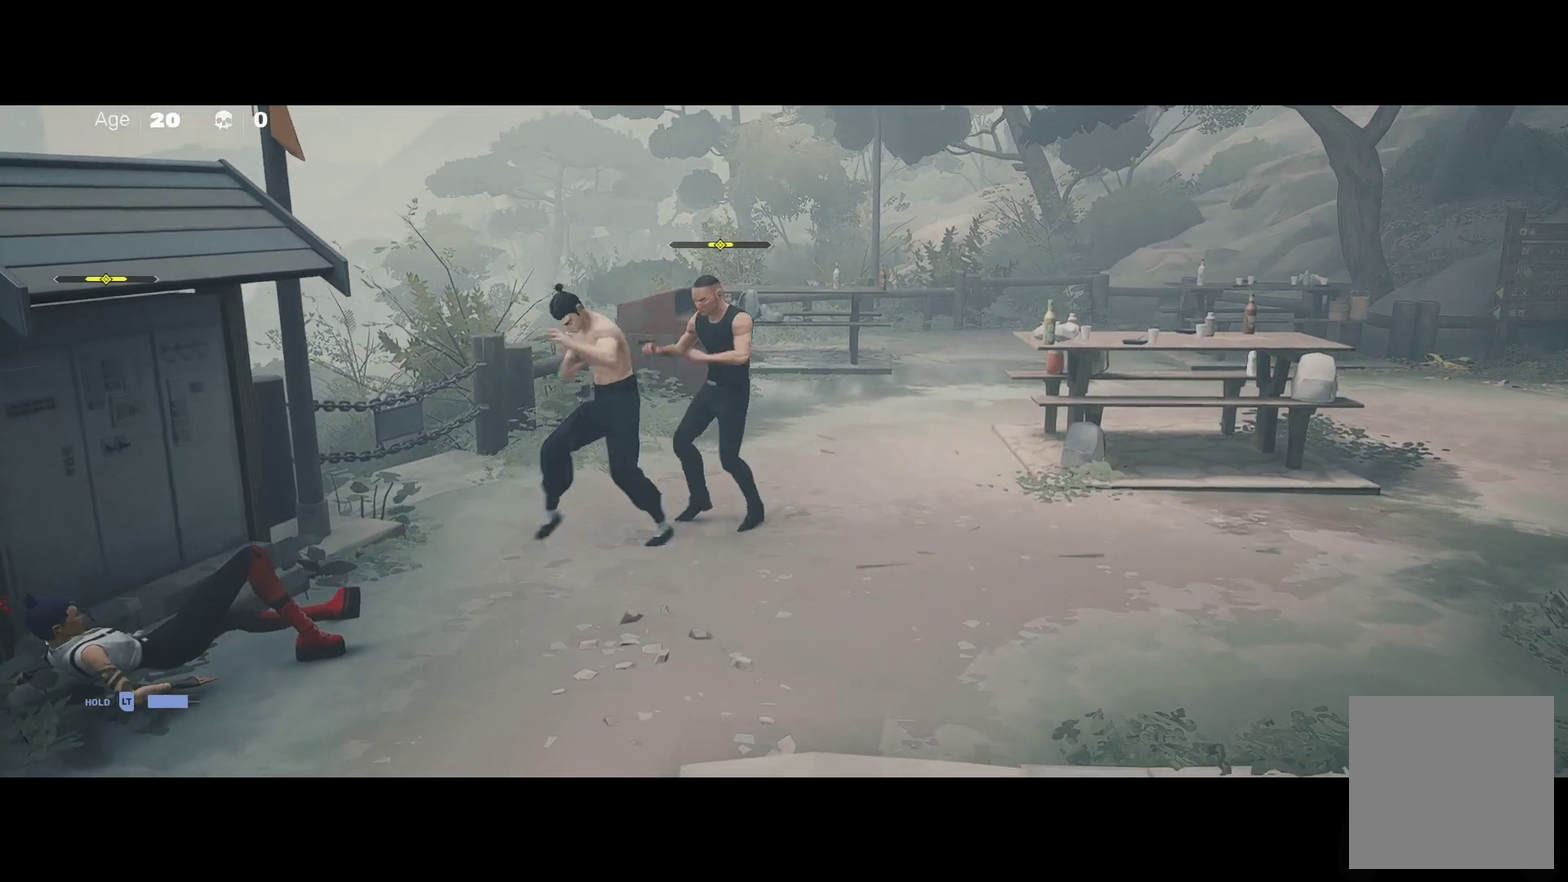
{"buttons": [], "left_stick": "center", "right_stick": "center", "events": [[17, "X", "up"], [267, "Y", "down"], [350, "Y", "up"]]}
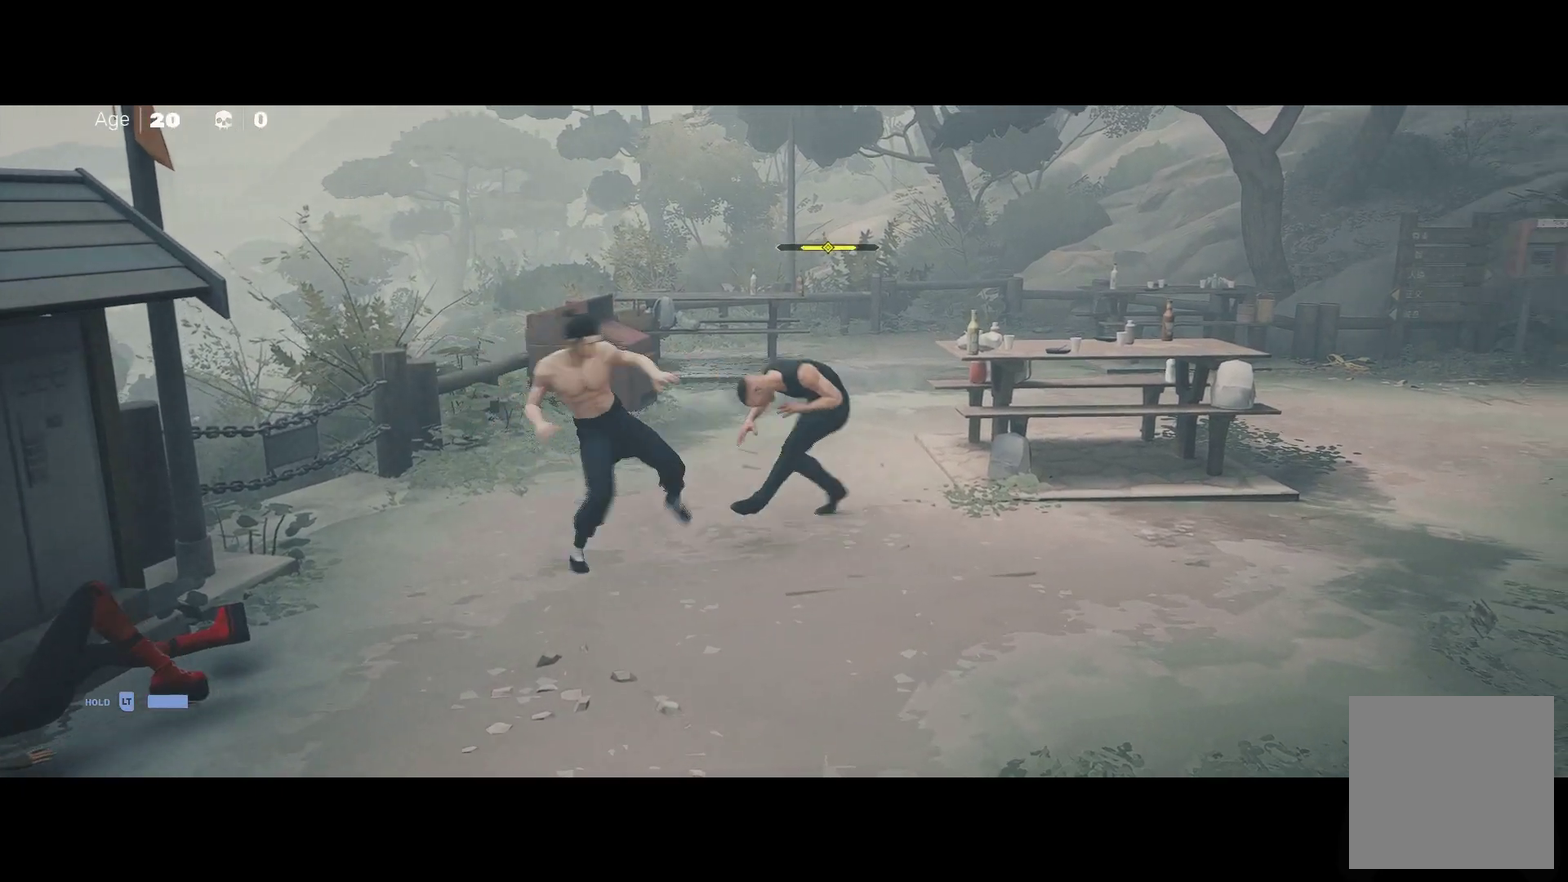
{"buttons": [], "left_stick": "up", "right_stick": "center", "events": [[383, "left_stick", "up"]]}
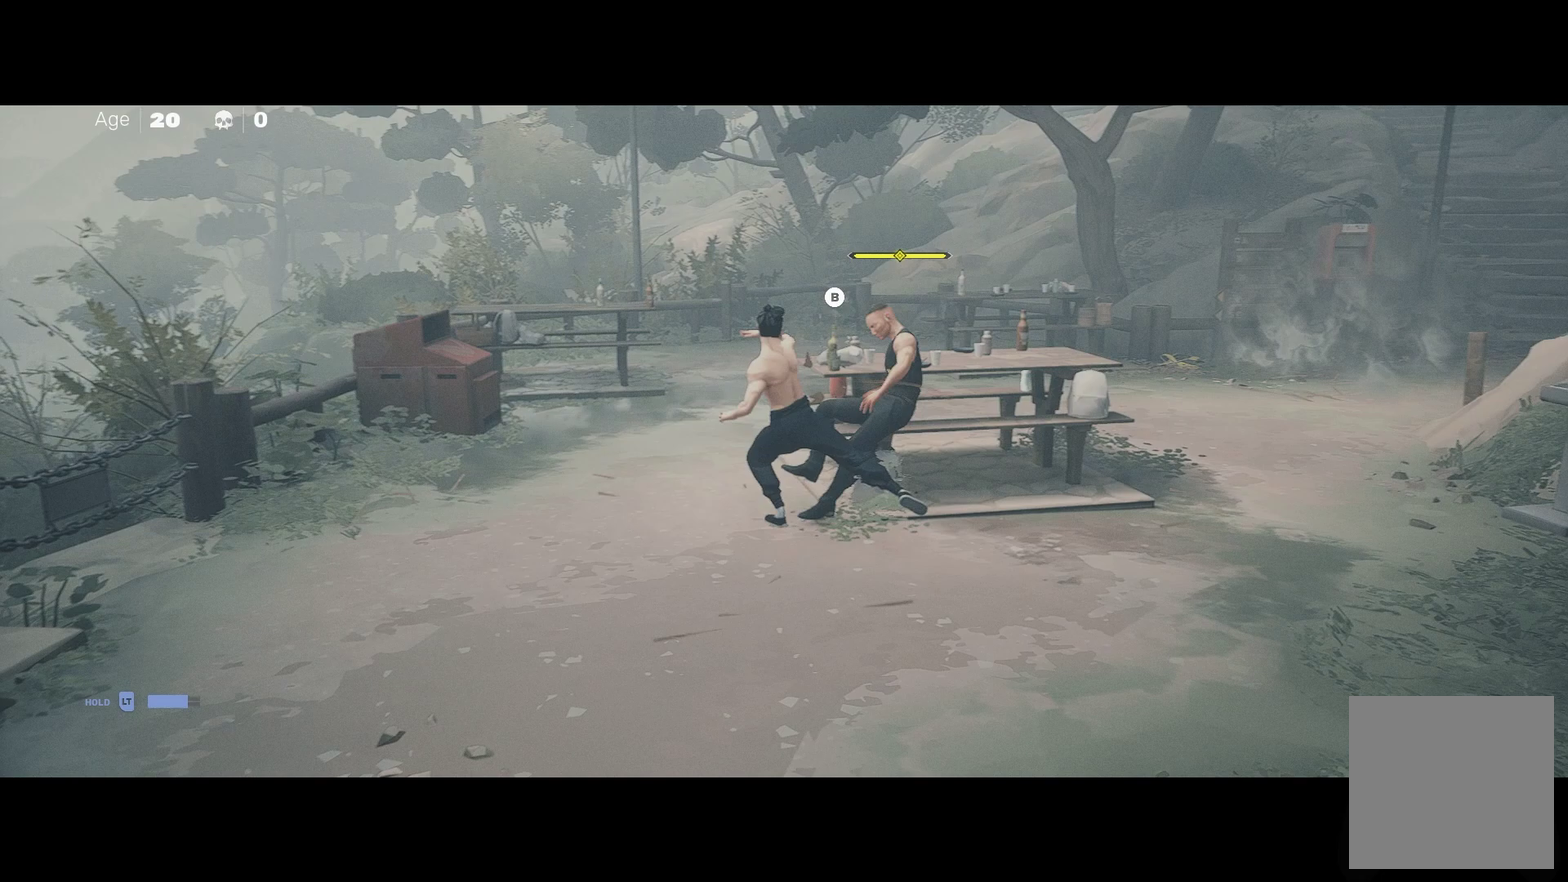
{"buttons": [], "left_stick": "center", "right_stick": "center", "events": [[17, "left_stick", "down"], [133, "left_stick", "up"], [250, "left_stick", "center"], [300, "Y", "down"], [400, "Y", "up"]]}